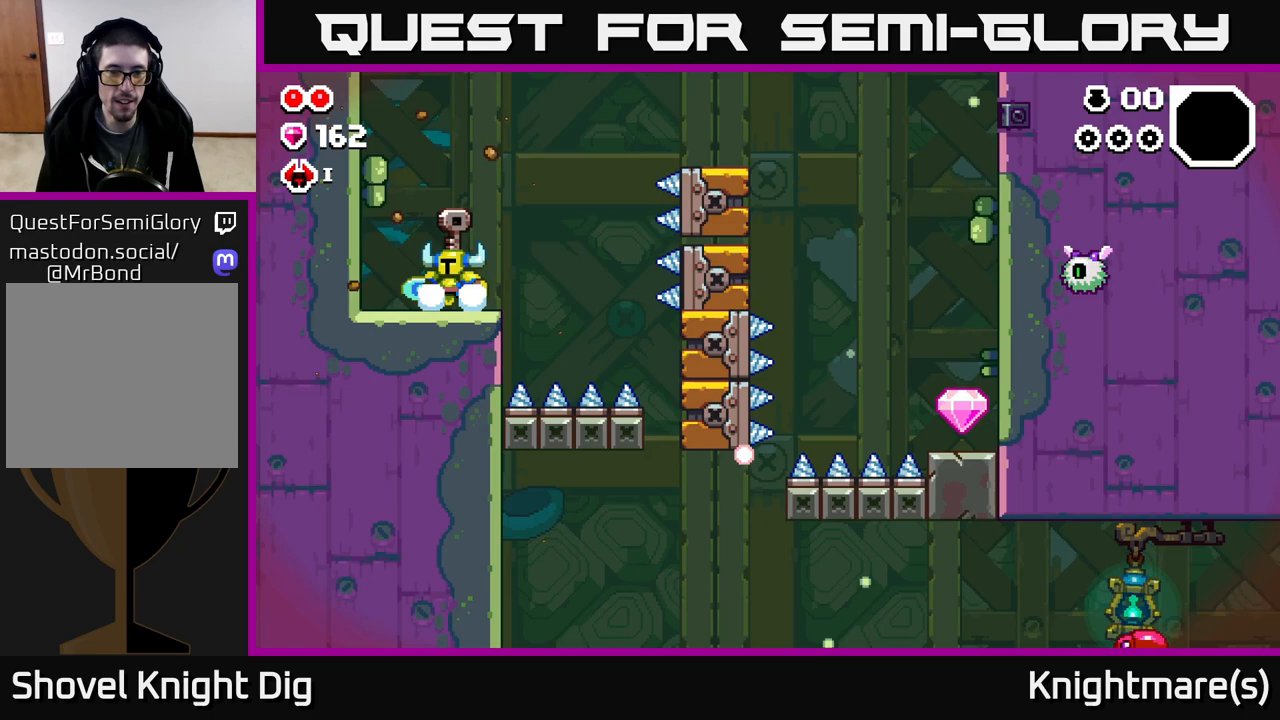
Gameplay with a controller (Xbox layout); each line is a JSON object with the inputs held at the frame after it. "events" lists button and stick changes between this image and that frame as [ms after this image, input, new state], when the widget could be followed in between.
{"buttons": [], "left_stick": "center", "right_stick": "center", "events": []}
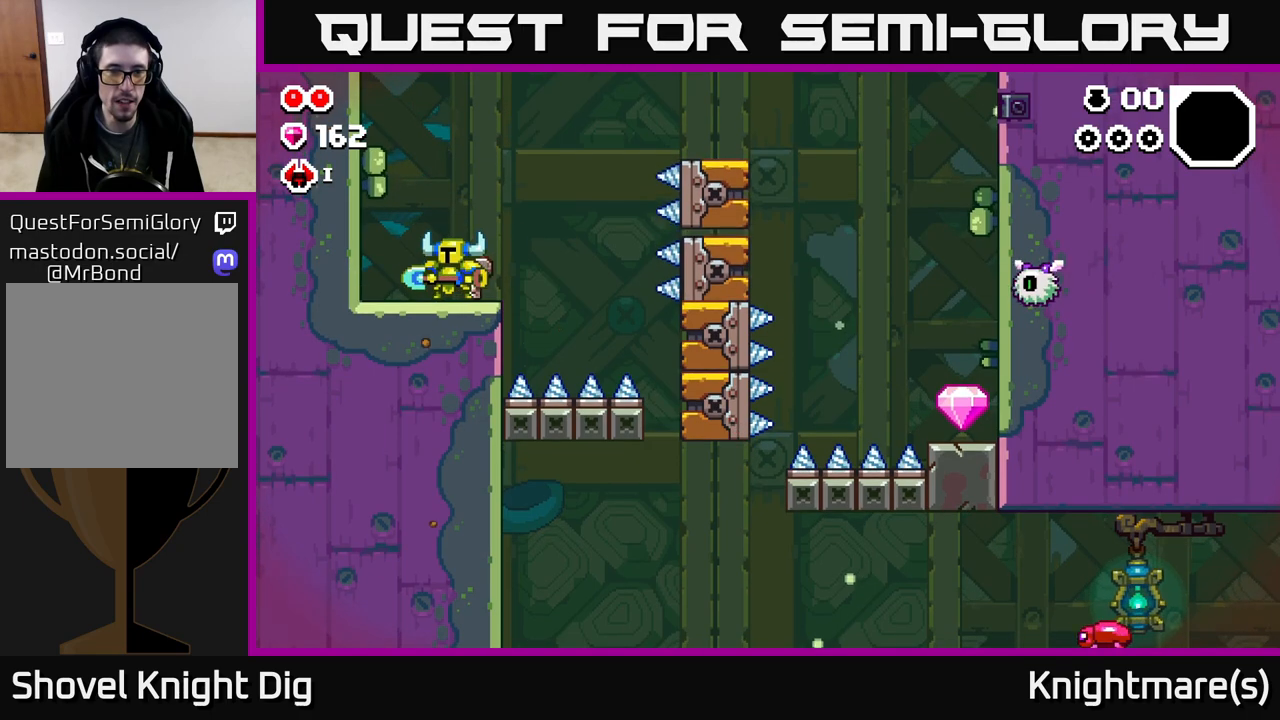
{"buttons": ["A"], "left_stick": "center", "right_stick": "center", "events": [[367, "A", "down"]]}
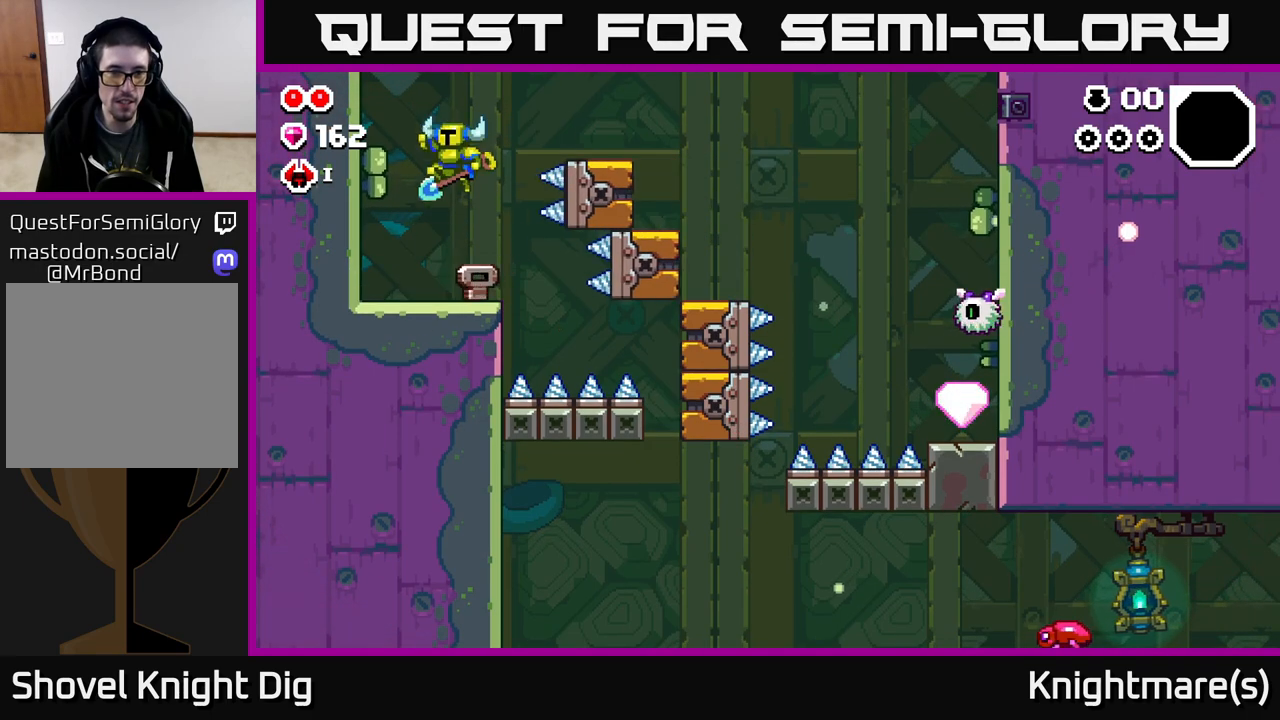
{"buttons": [], "left_stick": "center", "right_stick": "center", "events": [[67, "left_stick", "right"], [233, "A", "up"], [233, "left_stick", "center"]]}
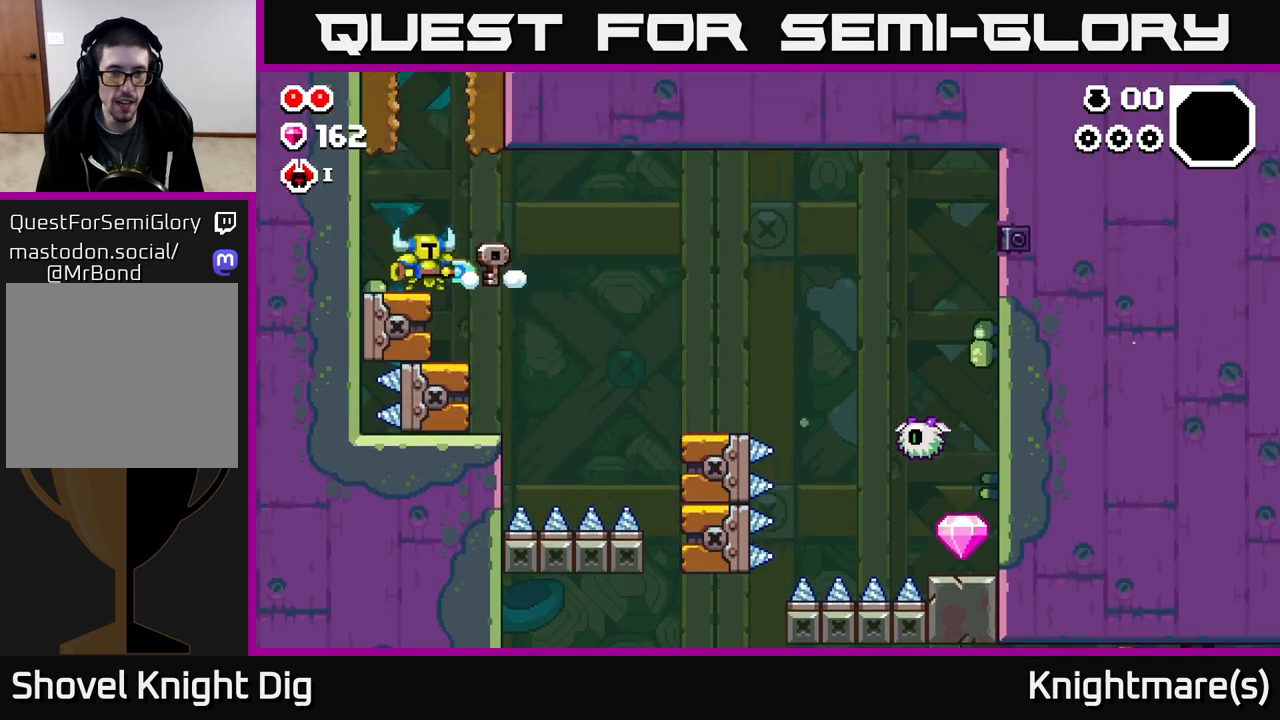
{"buttons": [], "left_stick": "right", "right_stick": "center", "events": [[283, "left_stick", "right"], [317, "A", "down"], [367, "A", "up"]]}
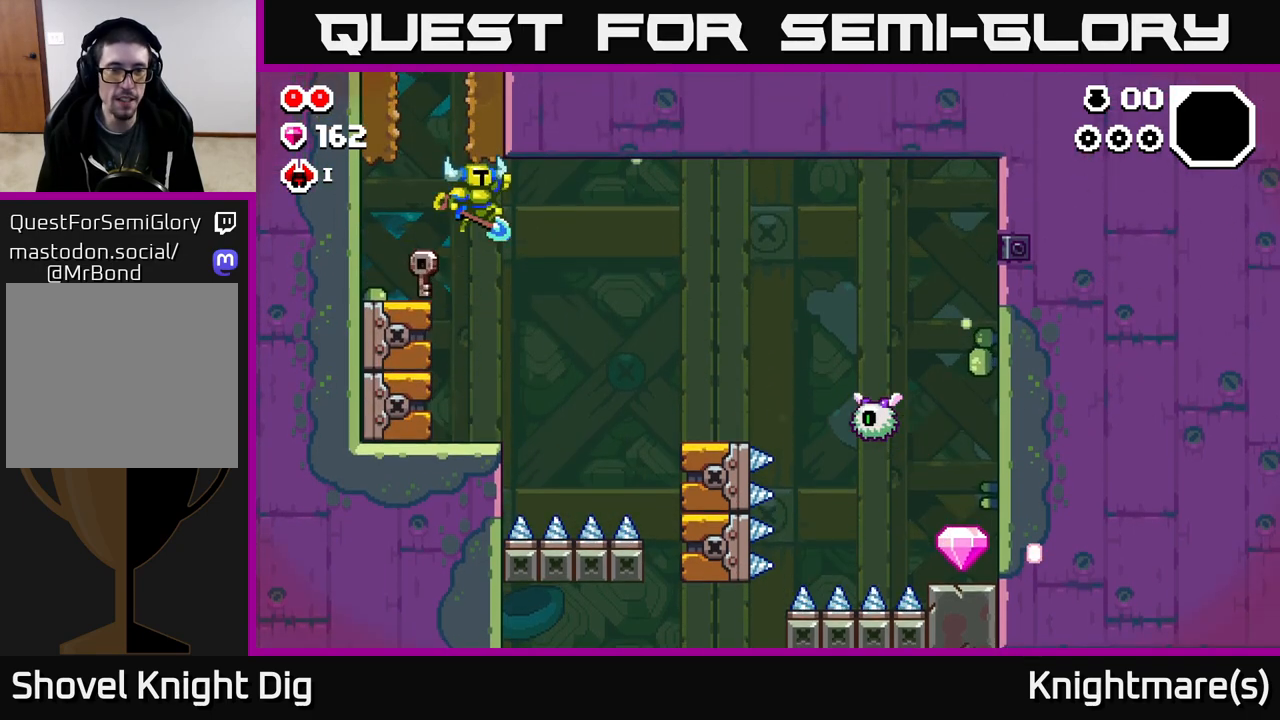
{"buttons": [], "left_stick": "center", "right_stick": "center", "events": [[83, "left_stick", "center"]]}
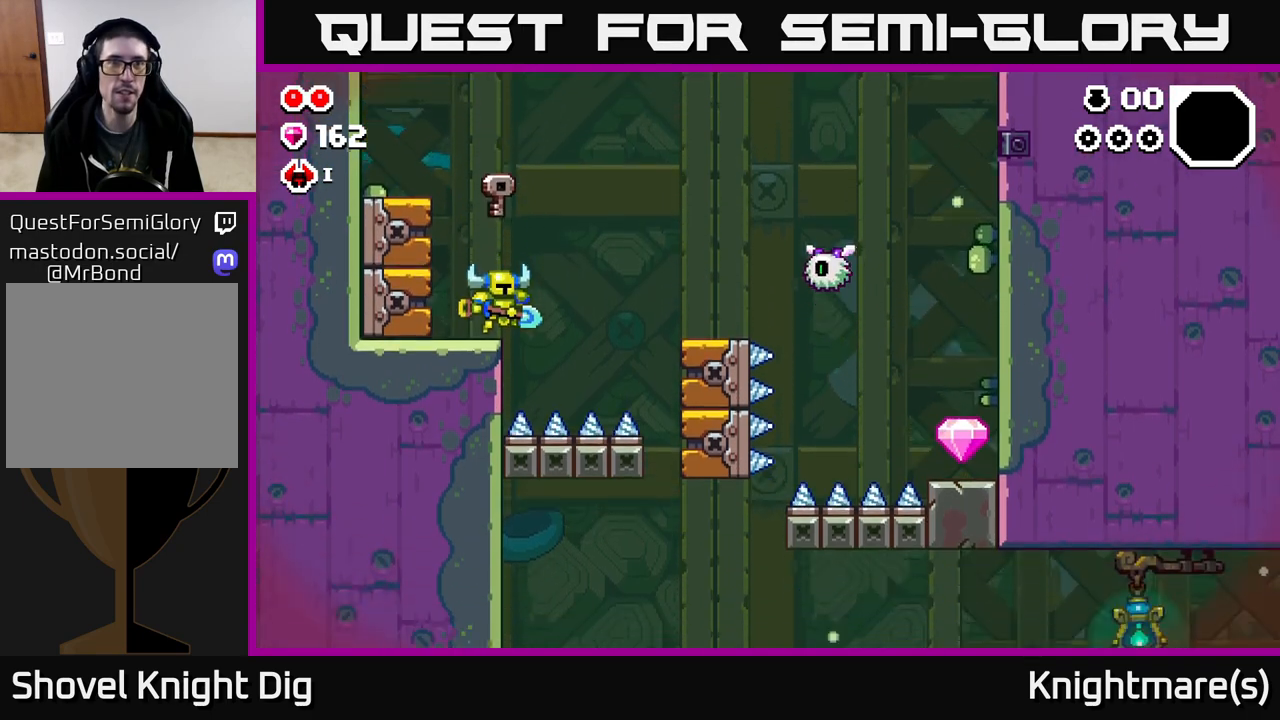
{"buttons": [], "left_stick": "center", "right_stick": "center", "events": []}
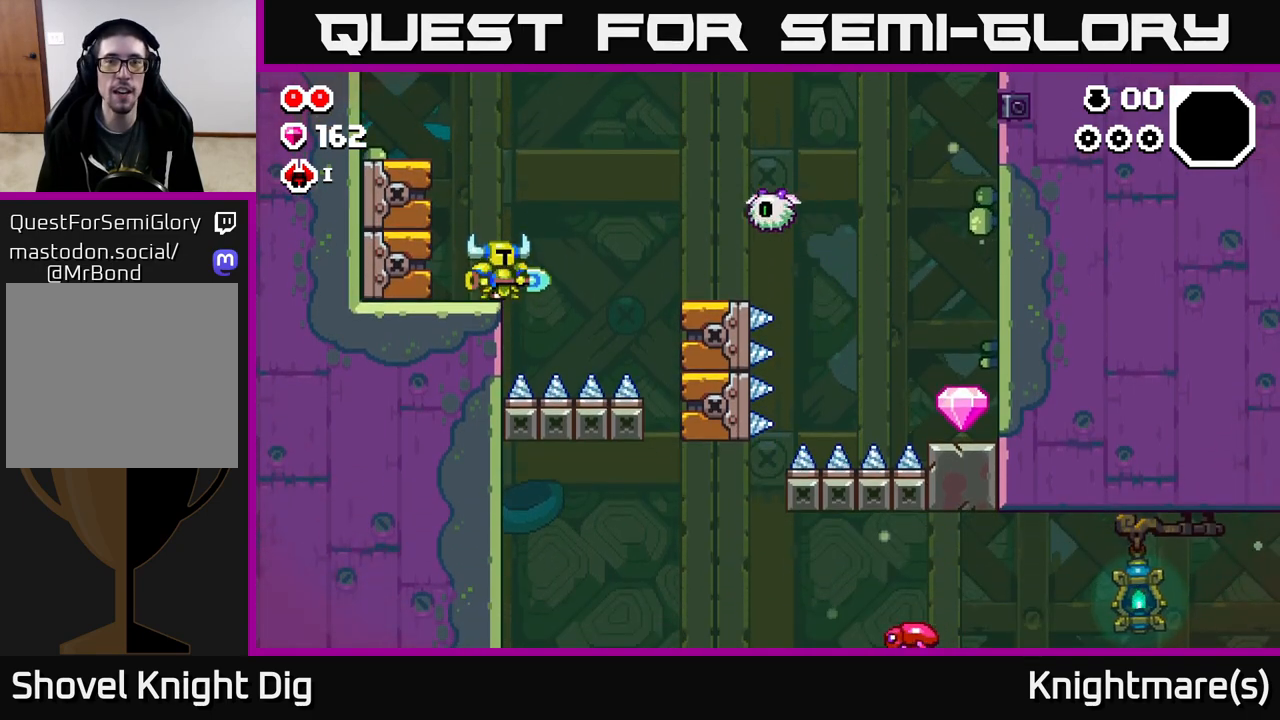
{"buttons": ["A"], "left_stick": "down-right", "right_stick": "center", "events": [[167, "left_stick", "right"], [250, "A", "down"], [467, "left_stick", "down-right"]]}
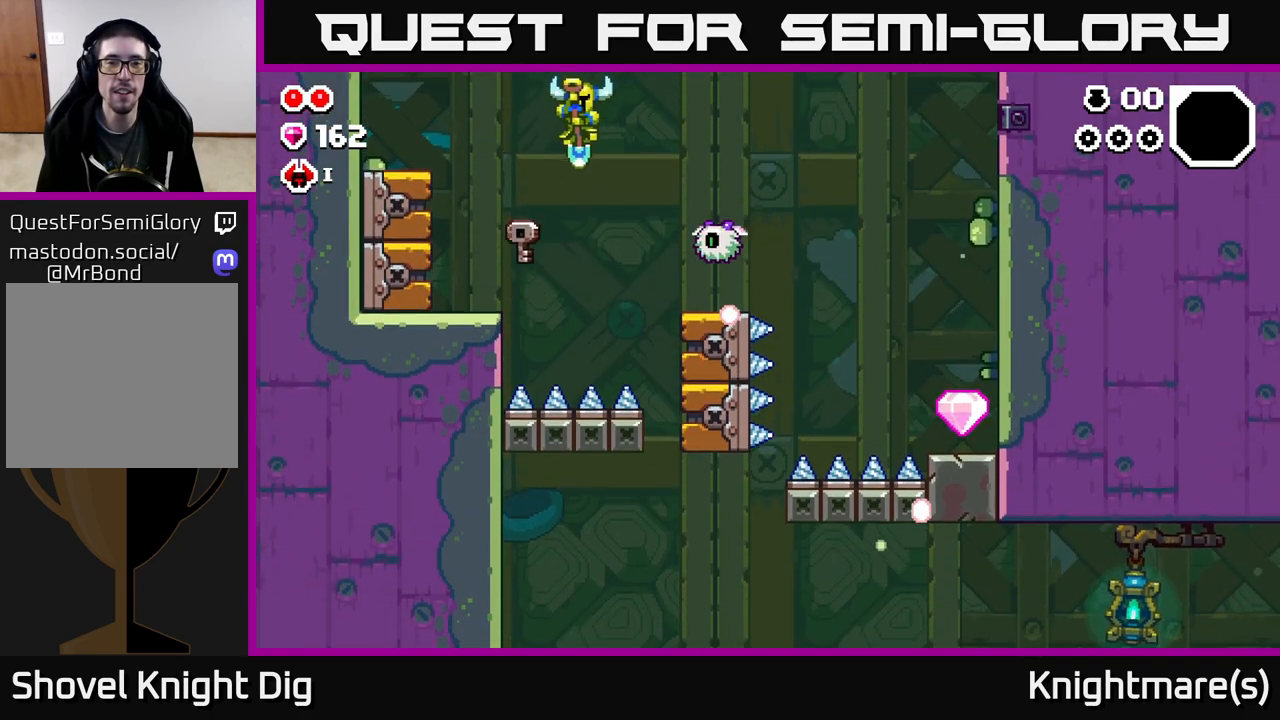
{"buttons": [], "left_stick": "right", "right_stick": "center", "events": [[483, "left_stick", "right"], [500, "A", "up"]]}
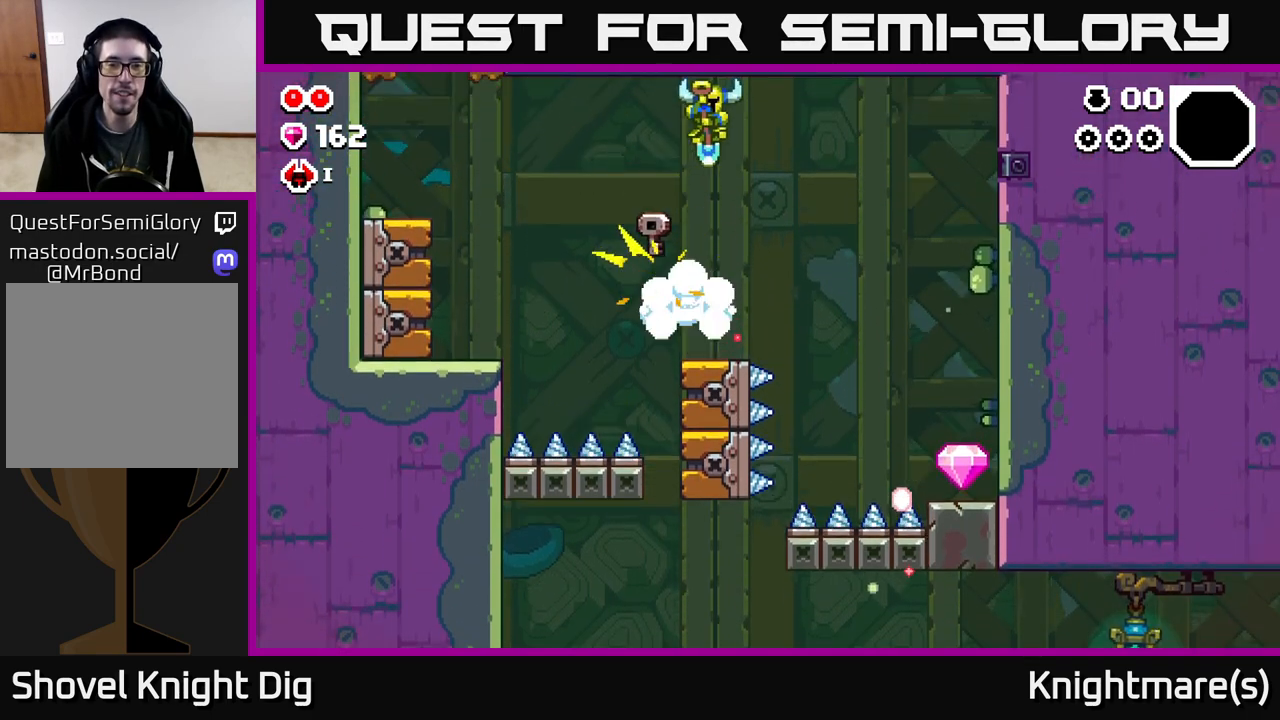
{"buttons": [], "left_stick": "center", "right_stick": "center", "events": [[100, "left_stick", "center"]]}
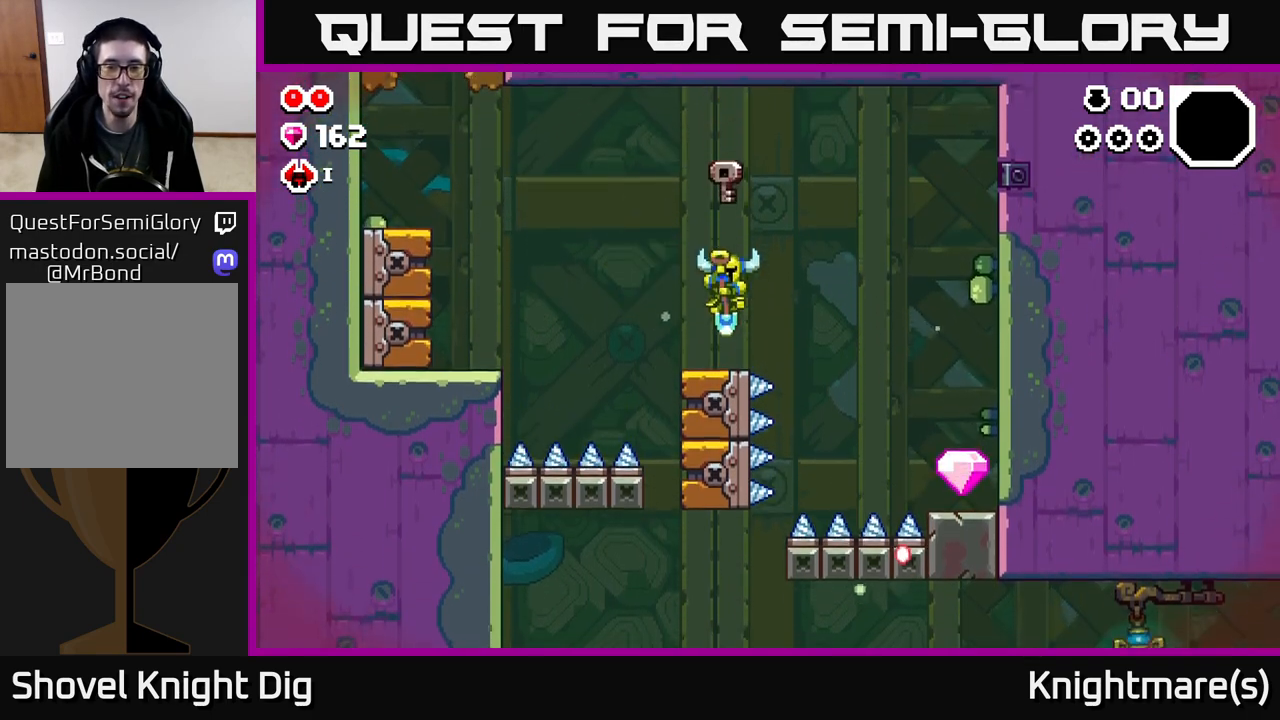
{"buttons": ["A"], "left_stick": "right", "right_stick": "center", "events": [[33, "left_stick", "right"], [133, "A", "down"]]}
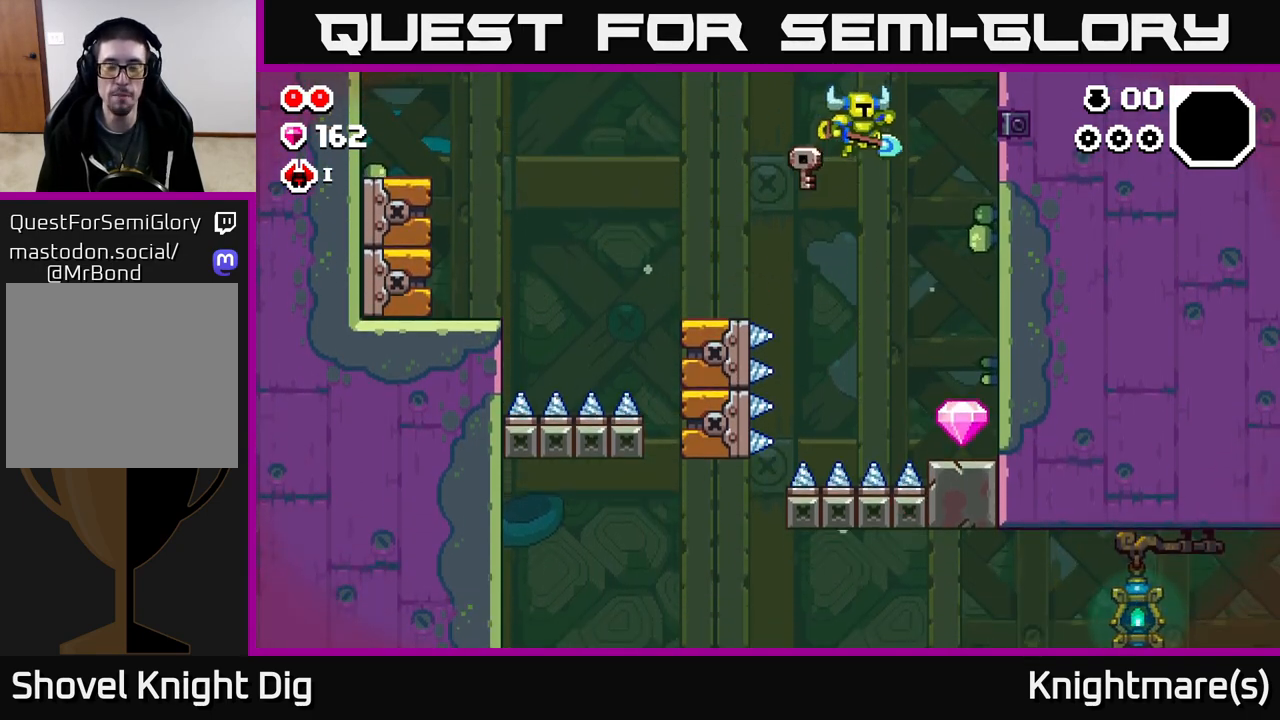
{"buttons": [], "left_stick": "right", "right_stick": "center", "events": [[83, "A", "up"]]}
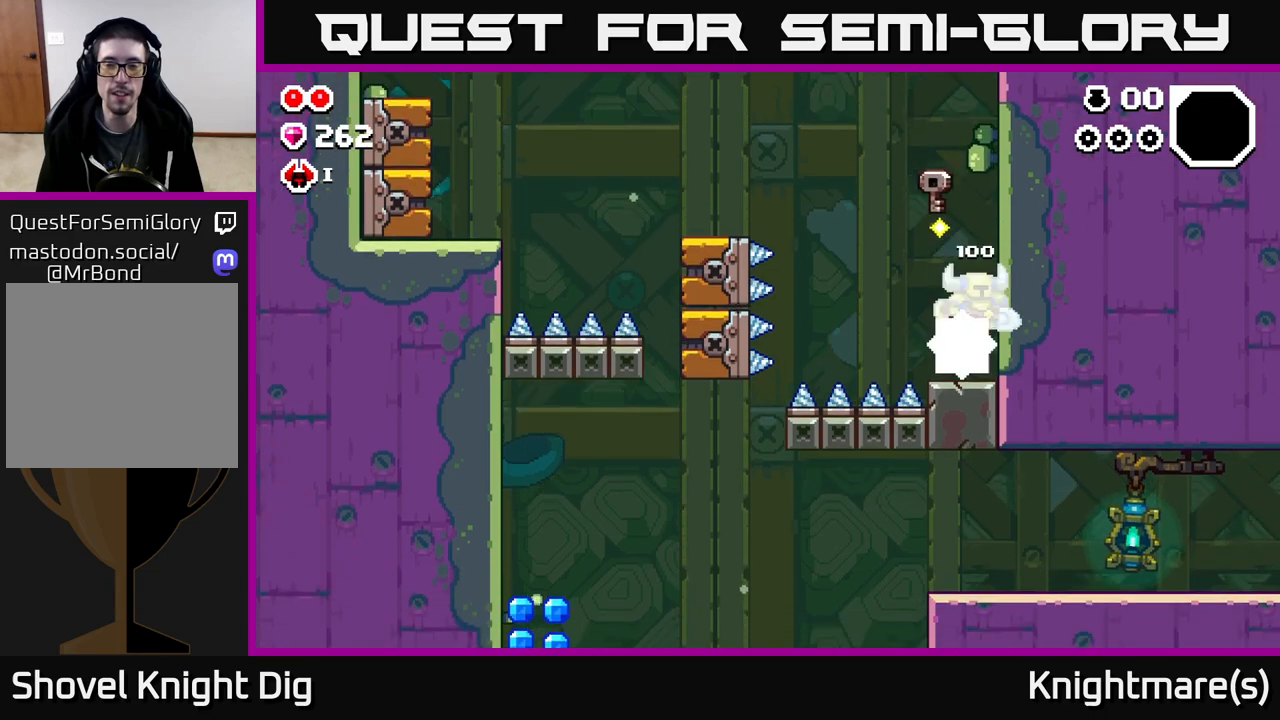
{"buttons": [], "left_stick": "center", "right_stick": "center", "events": [[83, "left_stick", "center"]]}
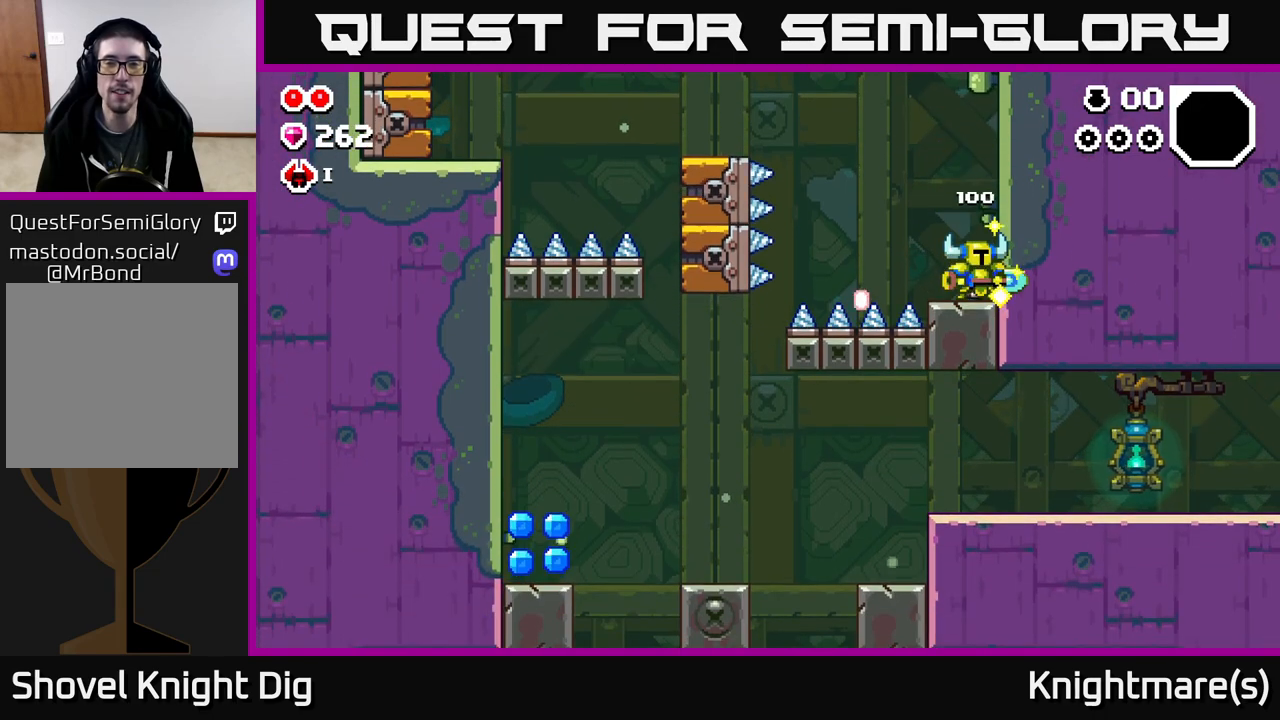
{"buttons": [], "left_stick": "center", "right_stick": "center", "events": []}
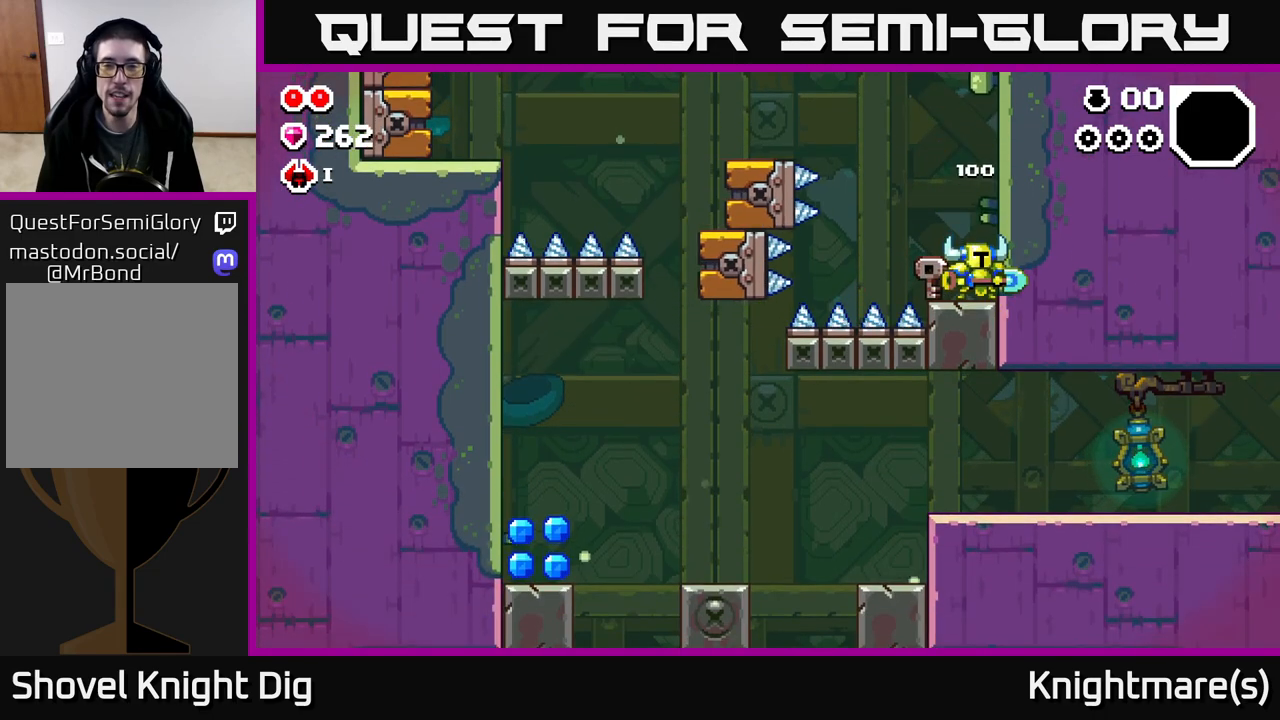
{"buttons": ["A"], "left_stick": "center", "right_stick": "center", "events": [[150, "A", "down"]]}
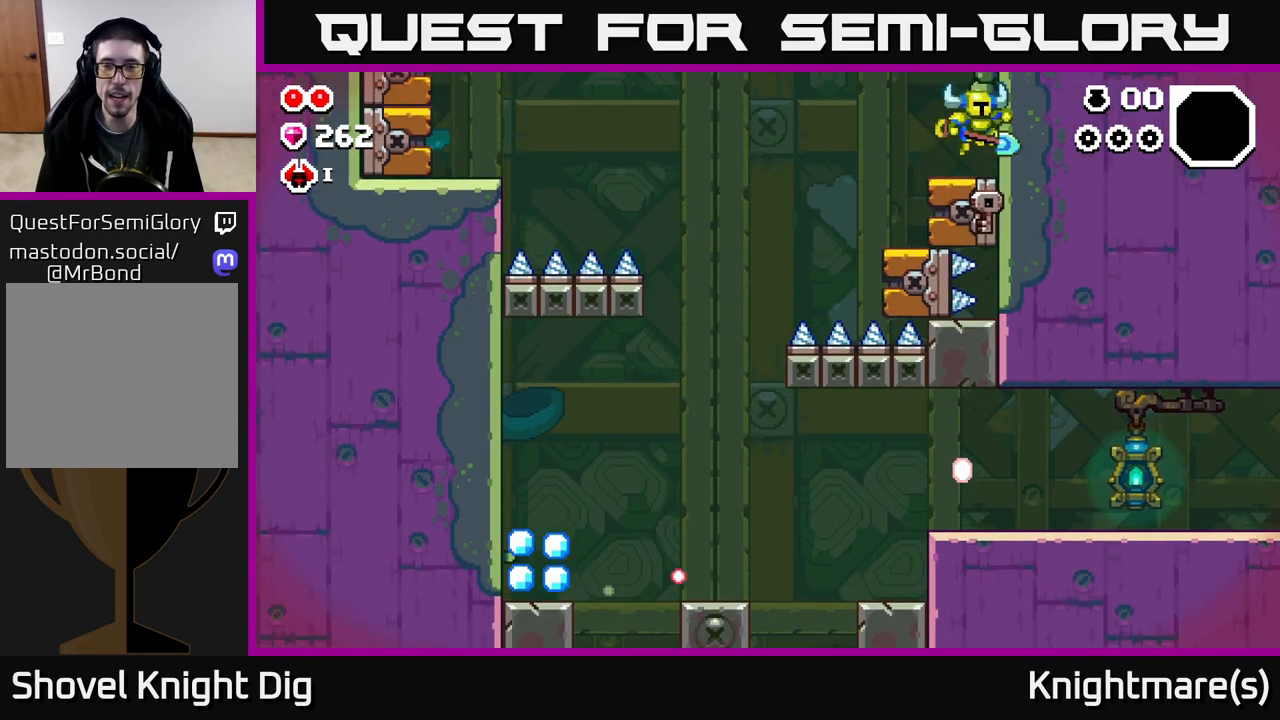
{"buttons": [], "left_stick": "center", "right_stick": "center", "events": [[33, "A", "up"], [183, "A", "down"], [350, "X", "down"], [483, "A", "up"], [483, "X", "up"]]}
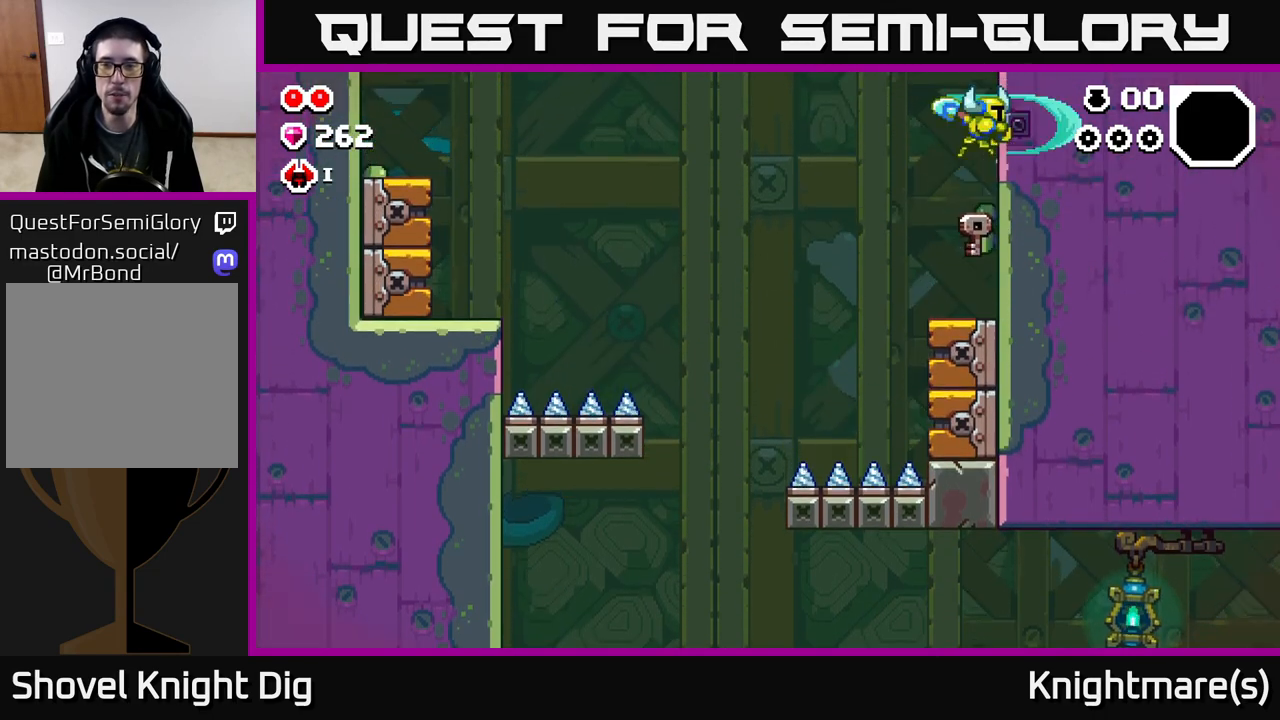
{"buttons": ["A"], "left_stick": "center", "right_stick": "center", "events": [[483, "A", "down"]]}
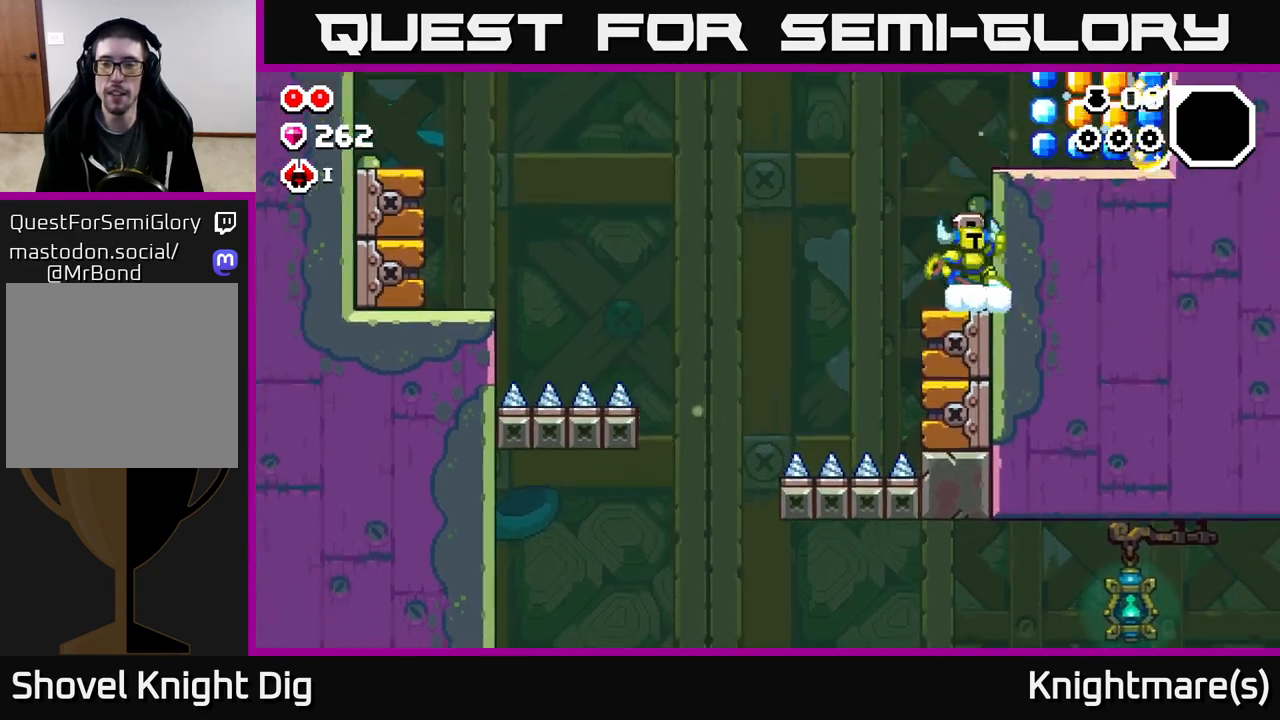
{"buttons": [], "left_stick": "right", "right_stick": "center", "events": [[17, "left_stick", "right"], [300, "A", "up"]]}
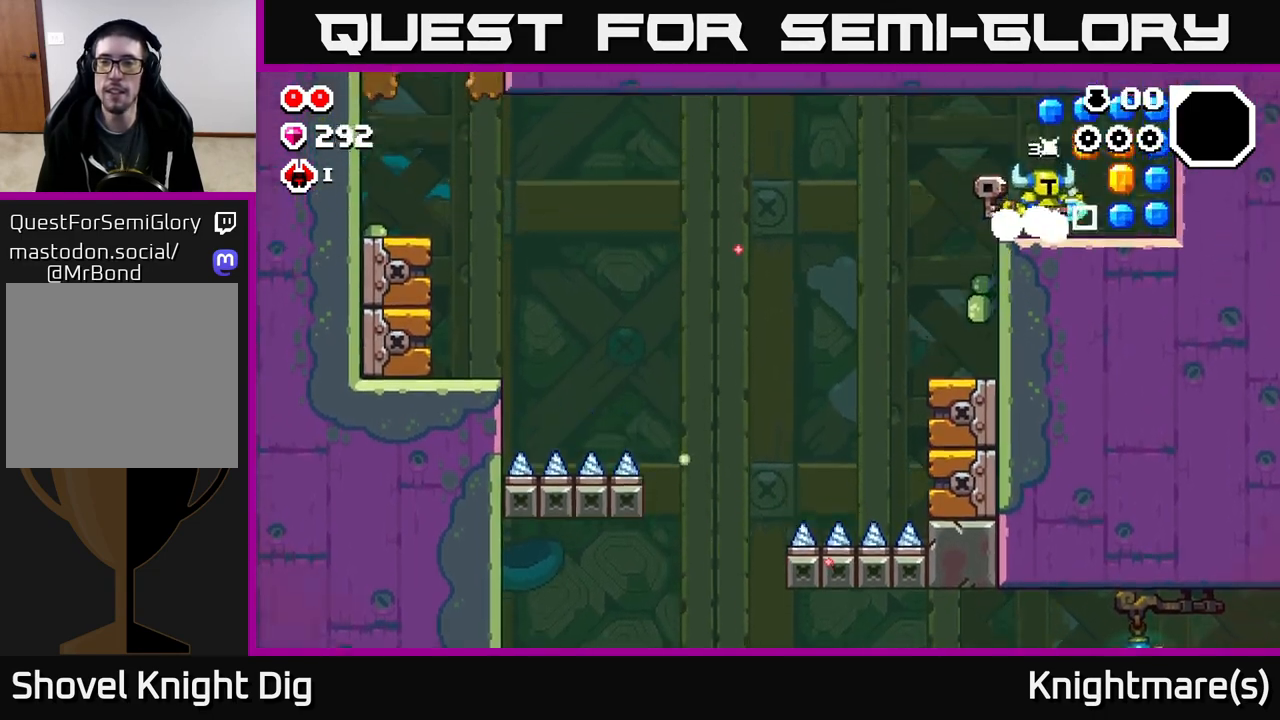
{"buttons": [], "left_stick": "left", "right_stick": "center", "events": [[50, "A", "down"], [117, "A", "up"], [450, "left_stick", "left"]]}
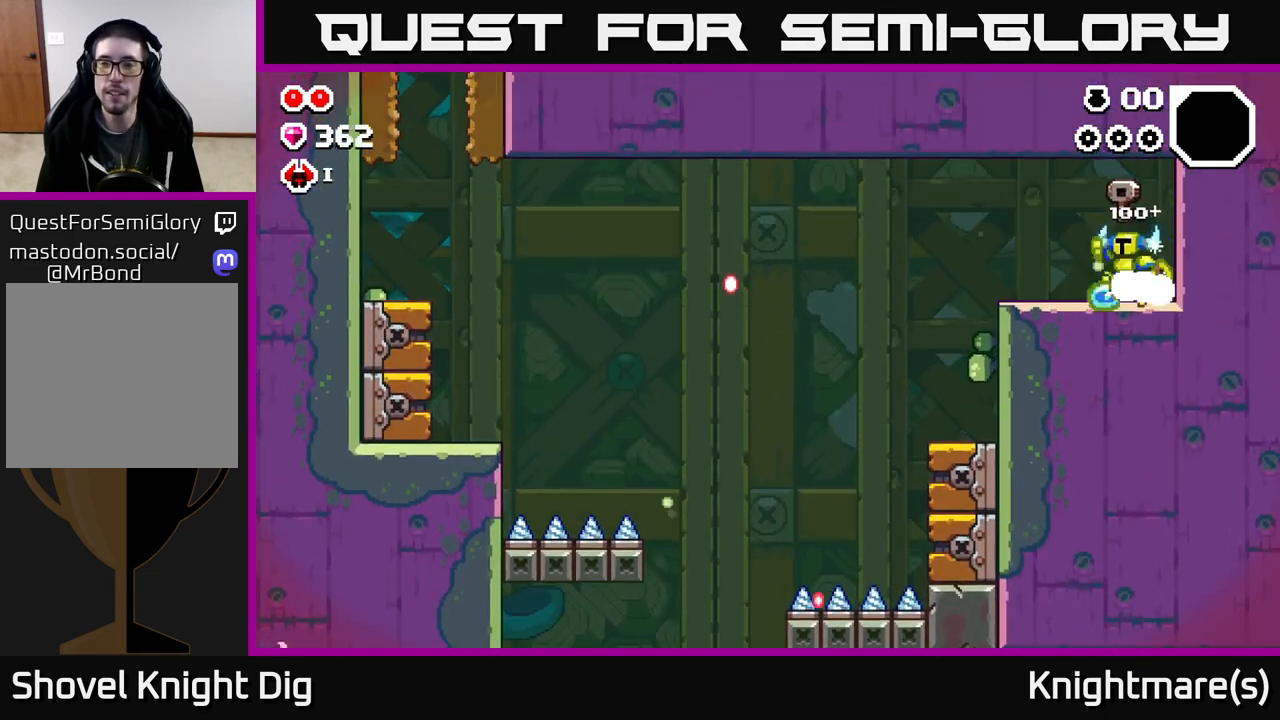
{"buttons": [], "left_stick": "left", "right_stick": "center", "events": [[33, "A", "down"], [117, "A", "up"]]}
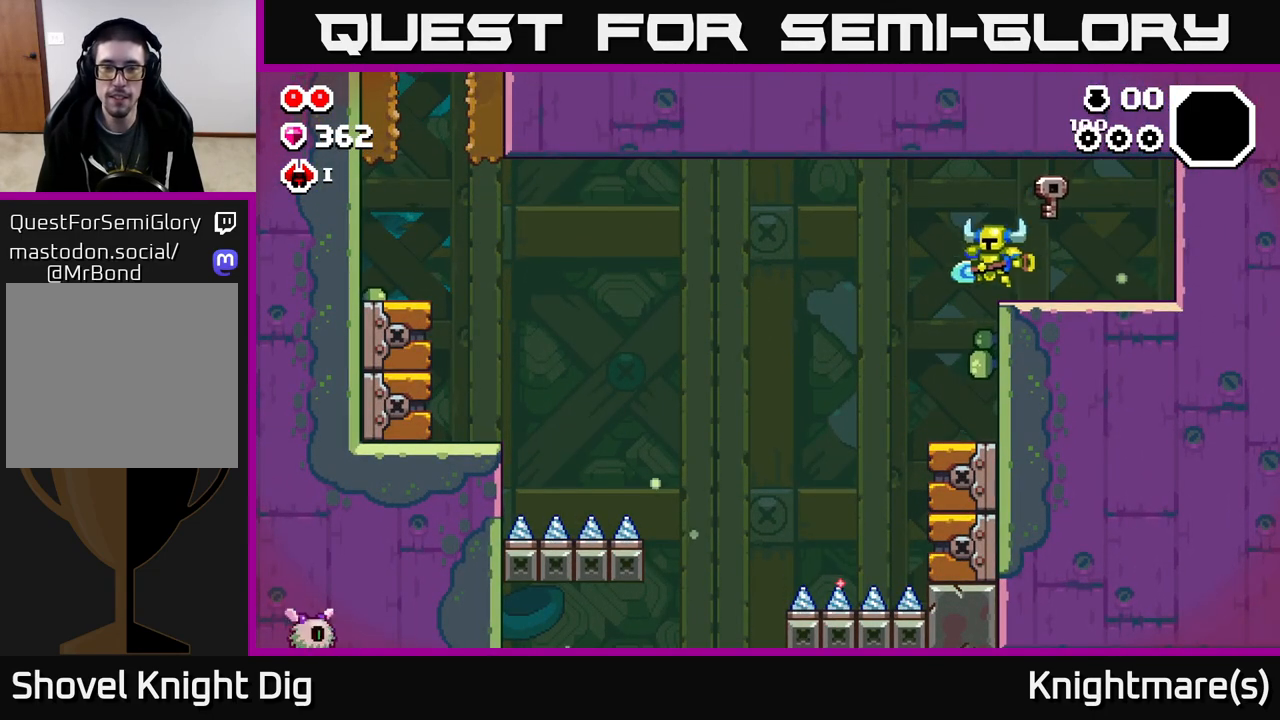
{"buttons": [], "left_stick": "center", "right_stick": "center", "events": [[217, "left_stick", "right"], [283, "left_stick", "center"]]}
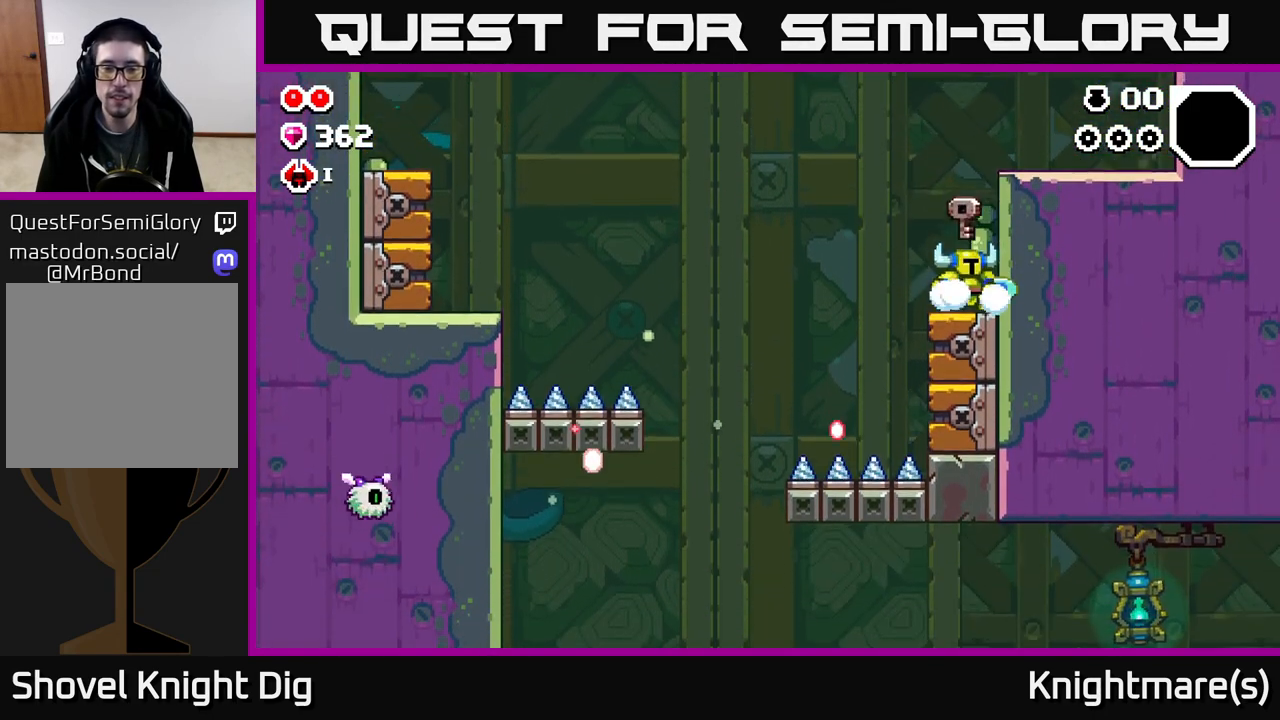
{"buttons": ["A"], "left_stick": "left", "right_stick": "center", "events": [[33, "left_stick", "left"], [250, "A", "down"]]}
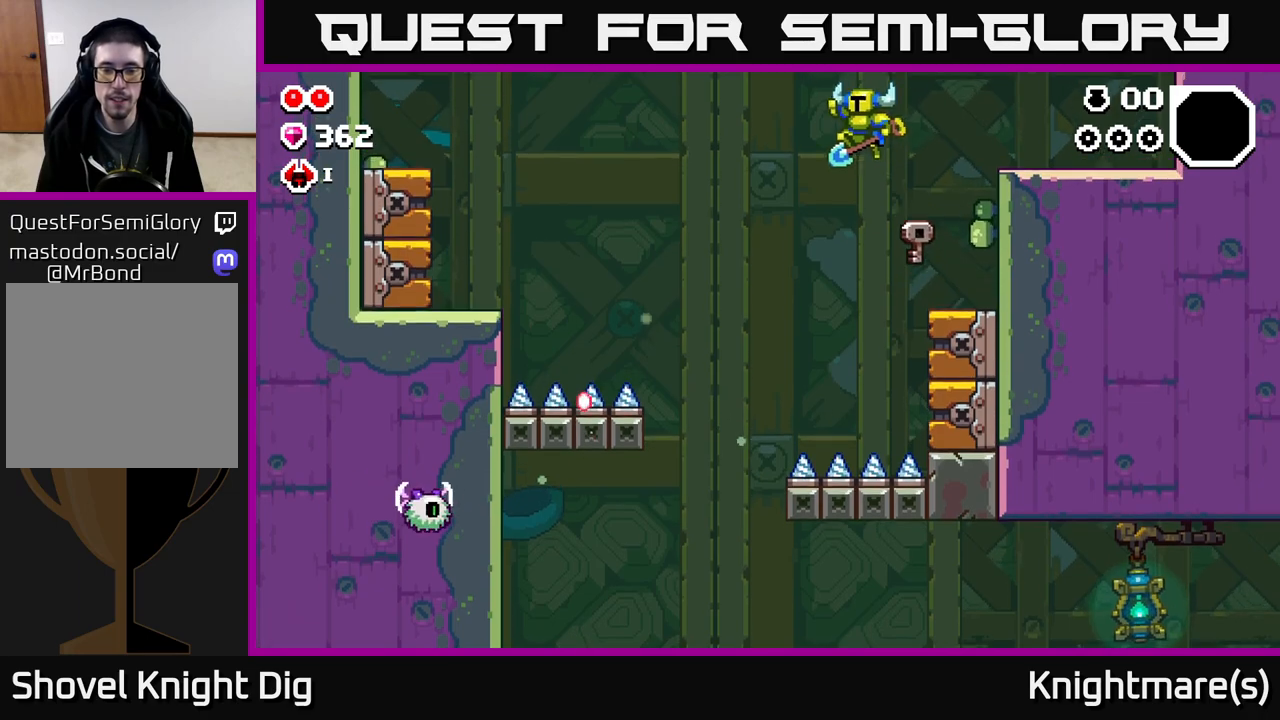
{"buttons": ["A"], "left_stick": "down-left", "right_stick": "center", "events": [[367, "left_stick", "down-left"]]}
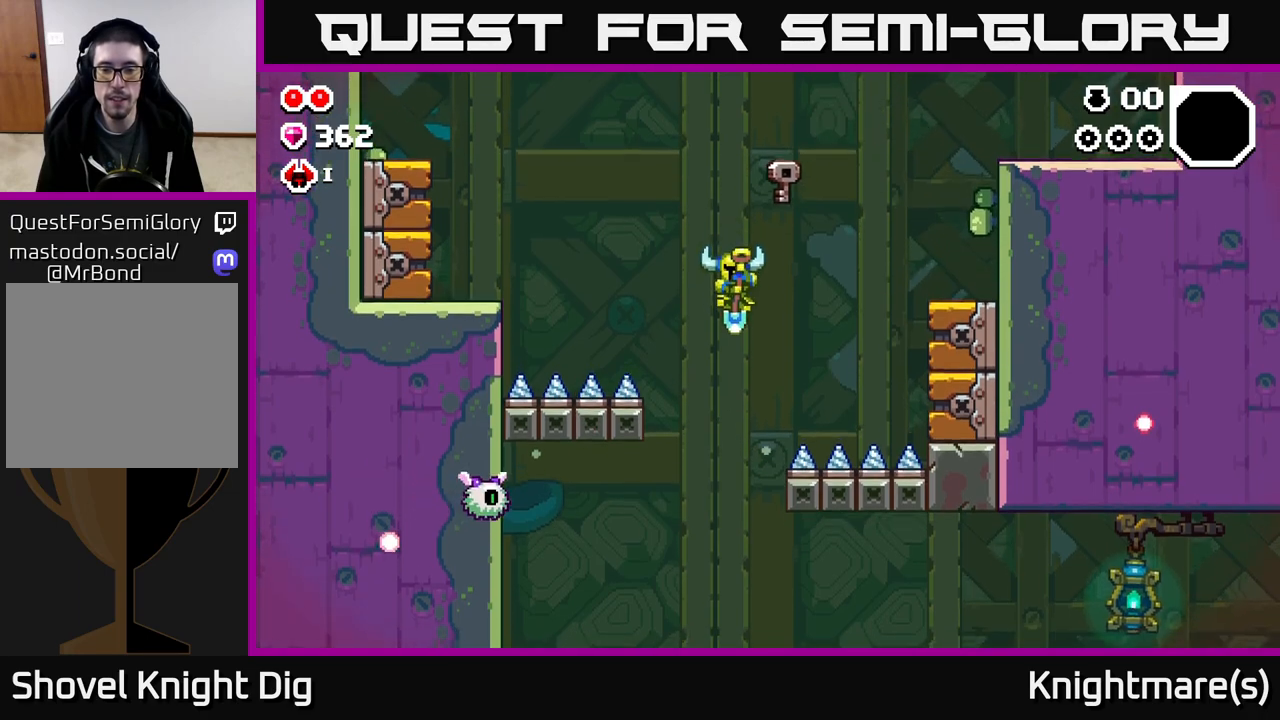
{"buttons": ["A"], "left_stick": "down-left", "right_stick": "center", "events": [[17, "left_stick", "down"], [233, "left_stick", "down-right"], [417, "left_stick", "down-left"]]}
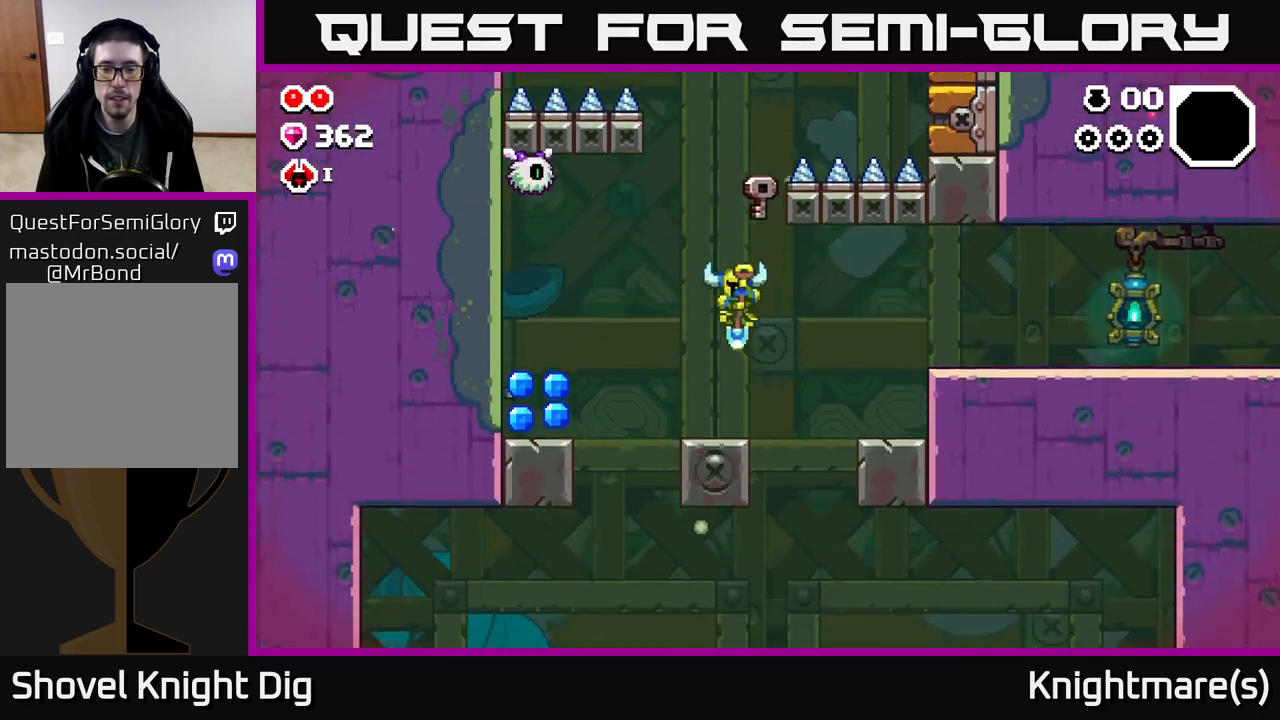
{"buttons": [], "left_stick": "right", "right_stick": "center", "events": [[117, "A", "up"], [150, "left_stick", "down-right"], [200, "left_stick", "right"], [250, "A", "down"], [350, "A", "up"]]}
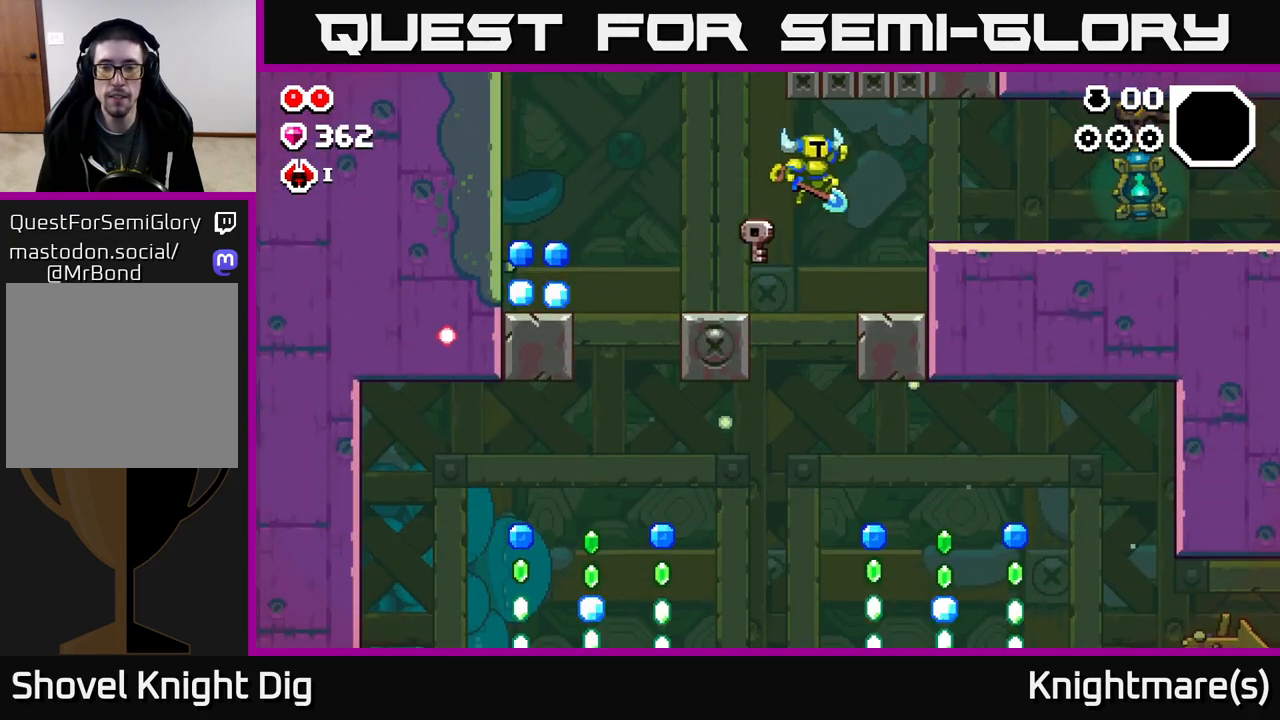
{"buttons": [], "left_stick": "right", "right_stick": "center", "events": [[367, "A", "down"], [433, "A", "up"]]}
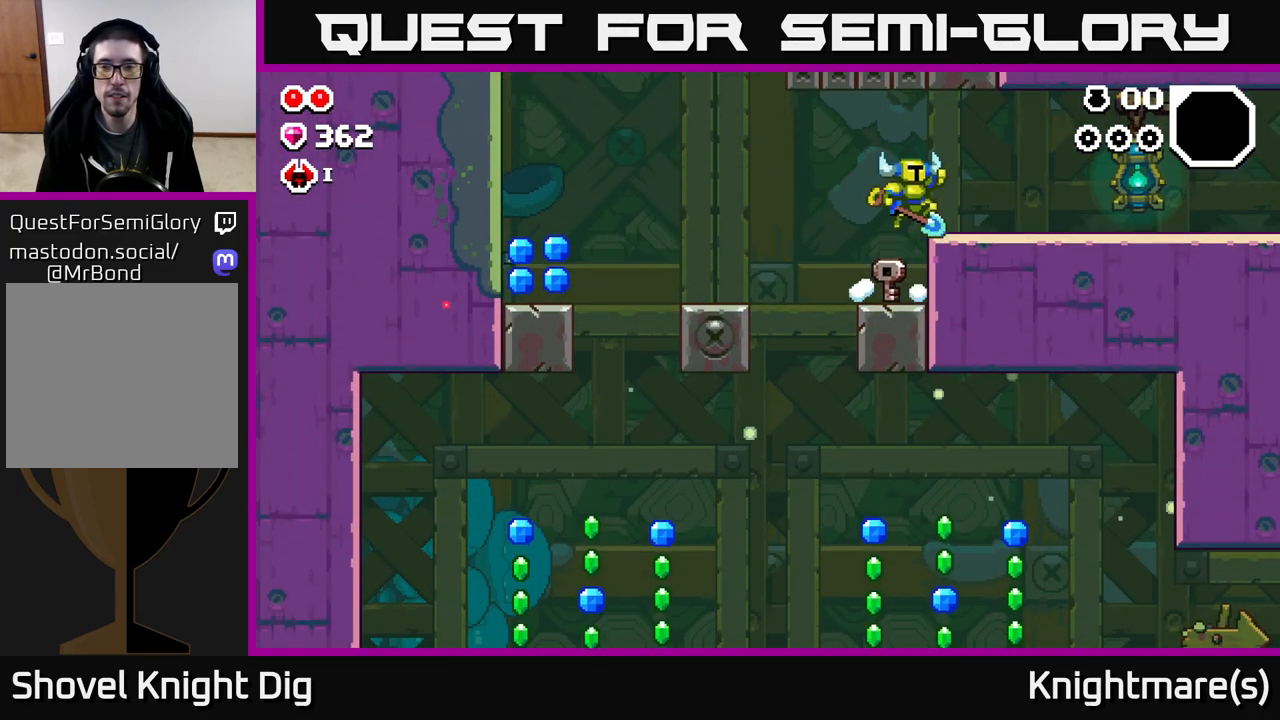
{"buttons": [], "left_stick": "right", "right_stick": "center", "events": []}
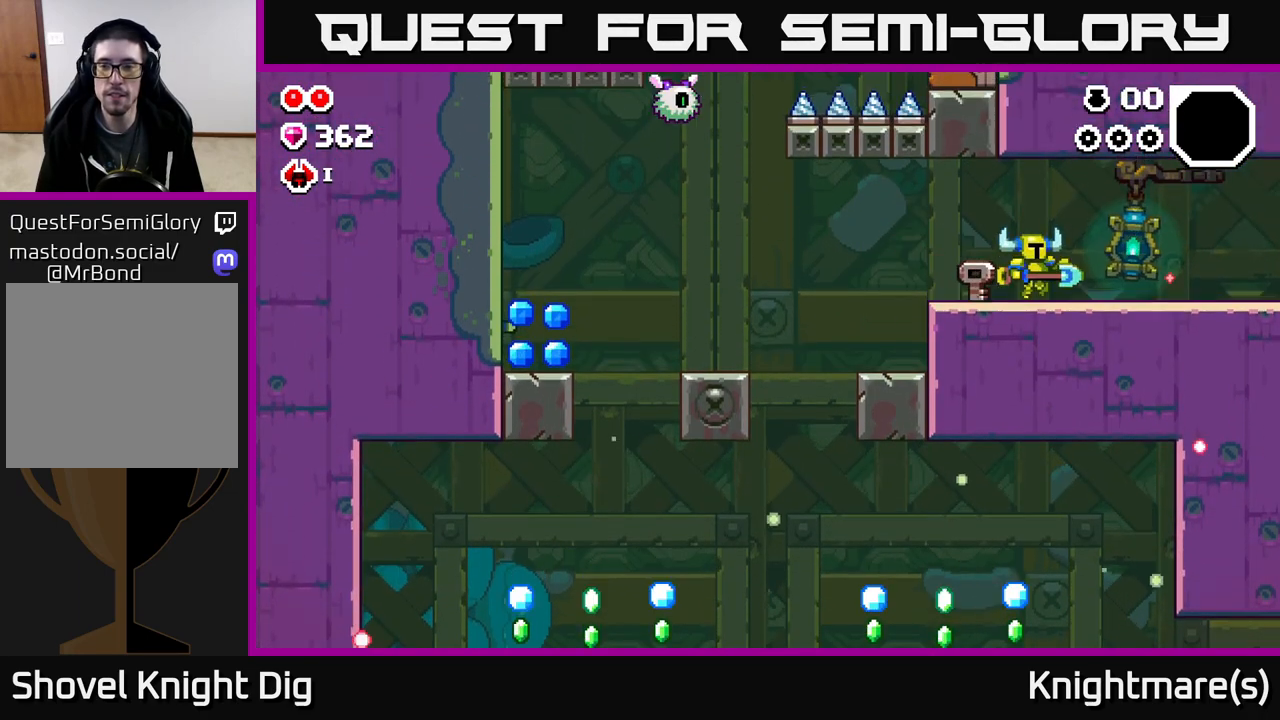
{"buttons": [], "left_stick": "right", "right_stick": "center", "events": []}
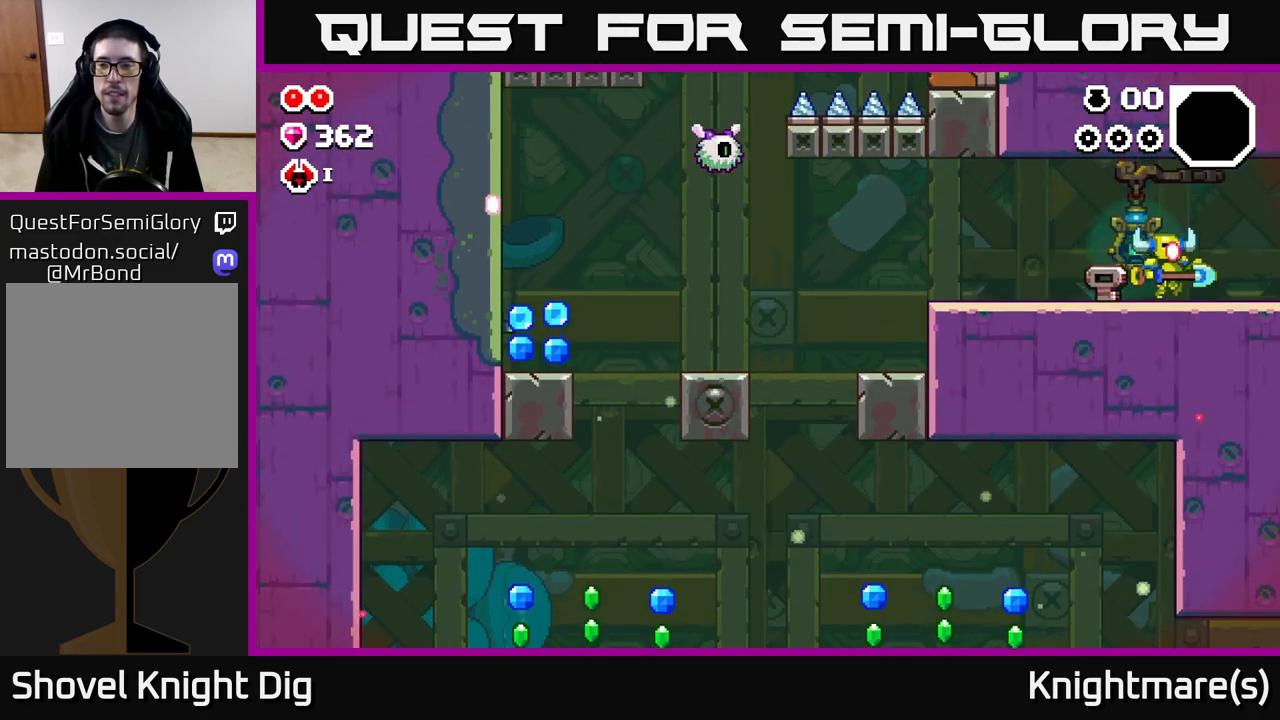
{"buttons": [], "left_stick": "right", "right_stick": "center", "events": []}
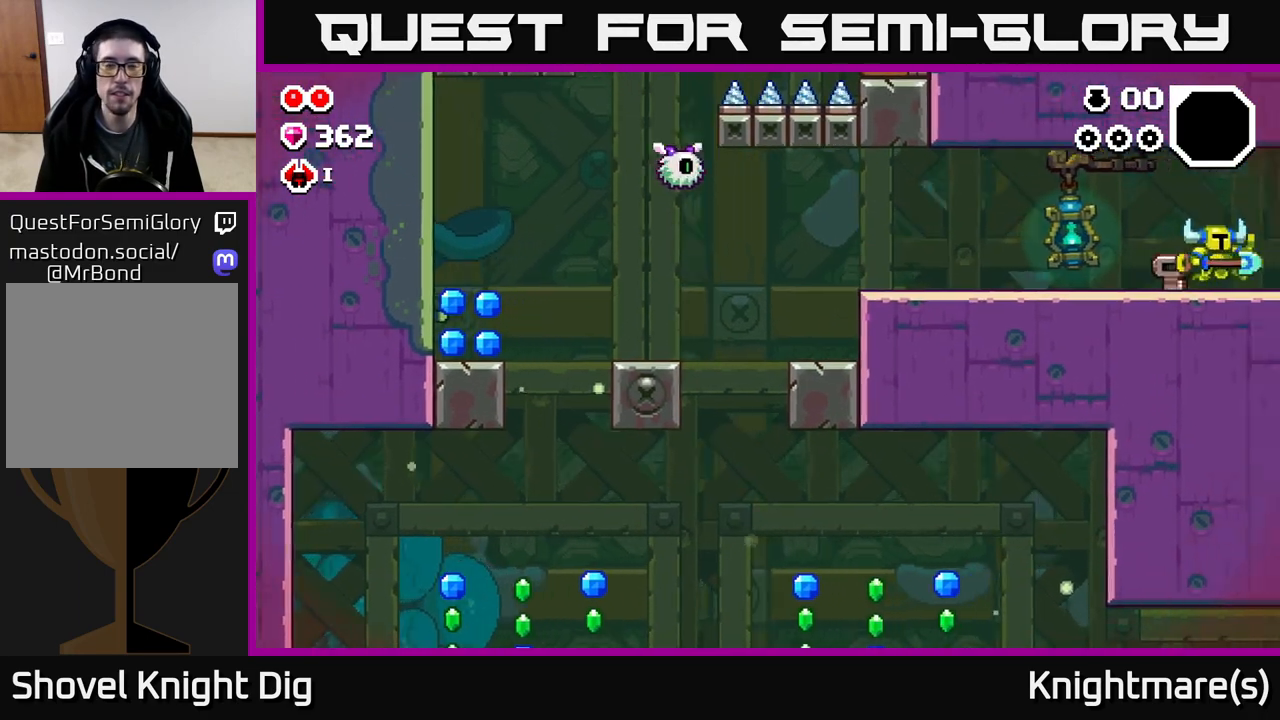
{"buttons": [], "left_stick": "right", "right_stick": "center", "events": [[183, "left_stick", "center"], [317, "left_stick", "right"]]}
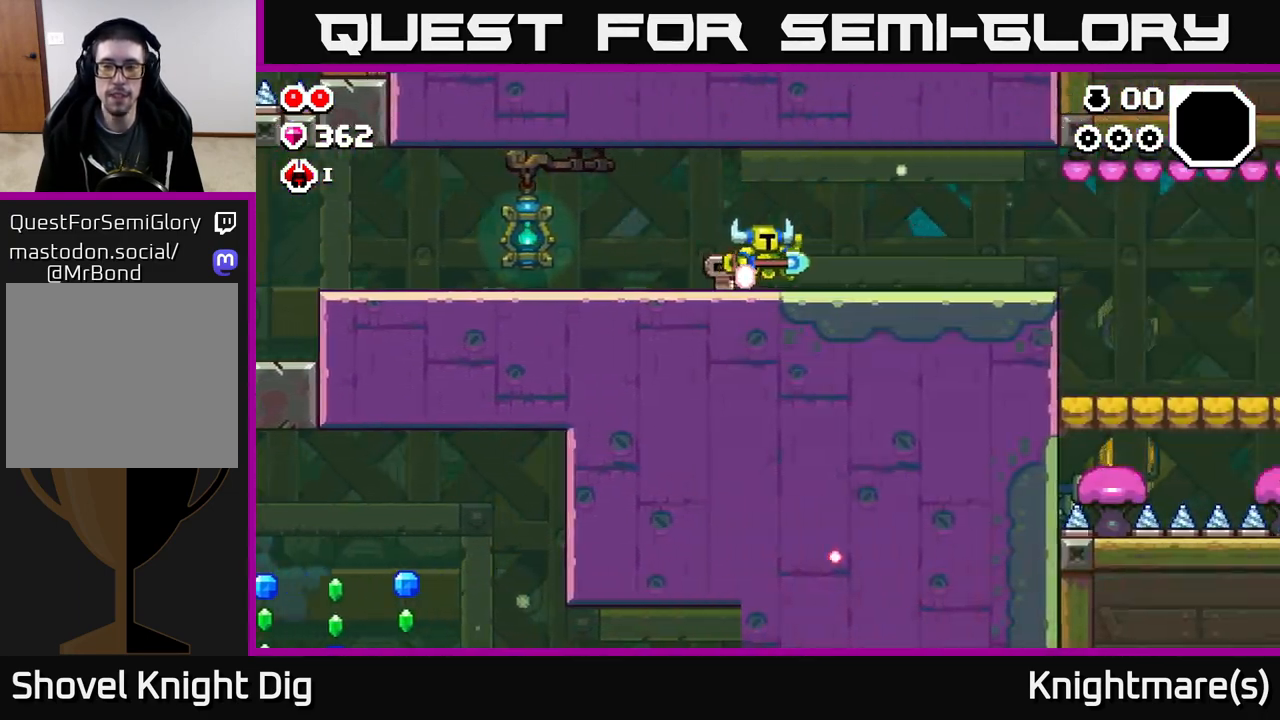
{"buttons": [], "left_stick": "right", "right_stick": "center", "events": []}